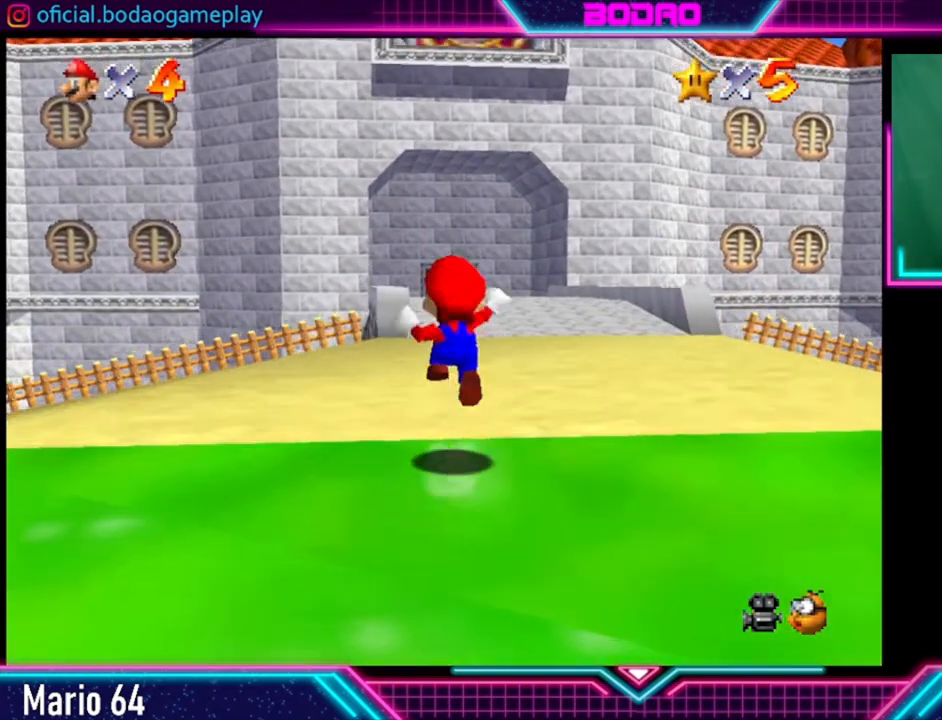
Gameplay with a controller (Xbox layout); each line is a JSON object with the inputs held at the frame after it. "events" lists button and stick changes between this image and that frame as [ms after this image, input, new state], when the widget could be followed in between. Not read: R3.
{"buttons": [], "left_stick": "up", "right_stick": "center", "events": []}
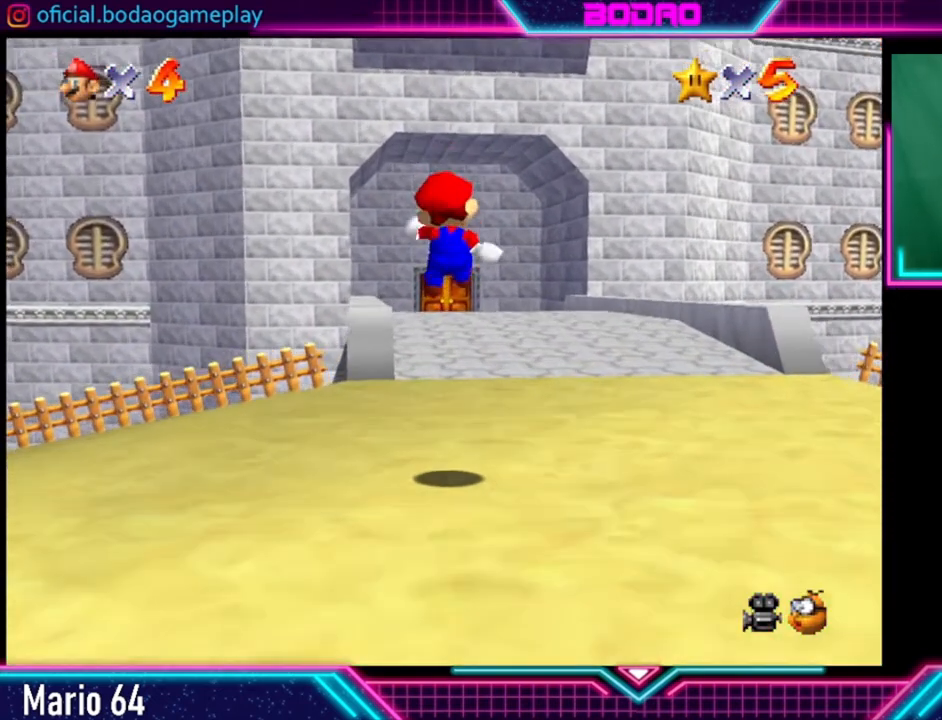
{"buttons": ["A", "R2"], "left_stick": "up", "right_stick": "center", "events": [[400, "R2", "down"], [480, "A", "down"]]}
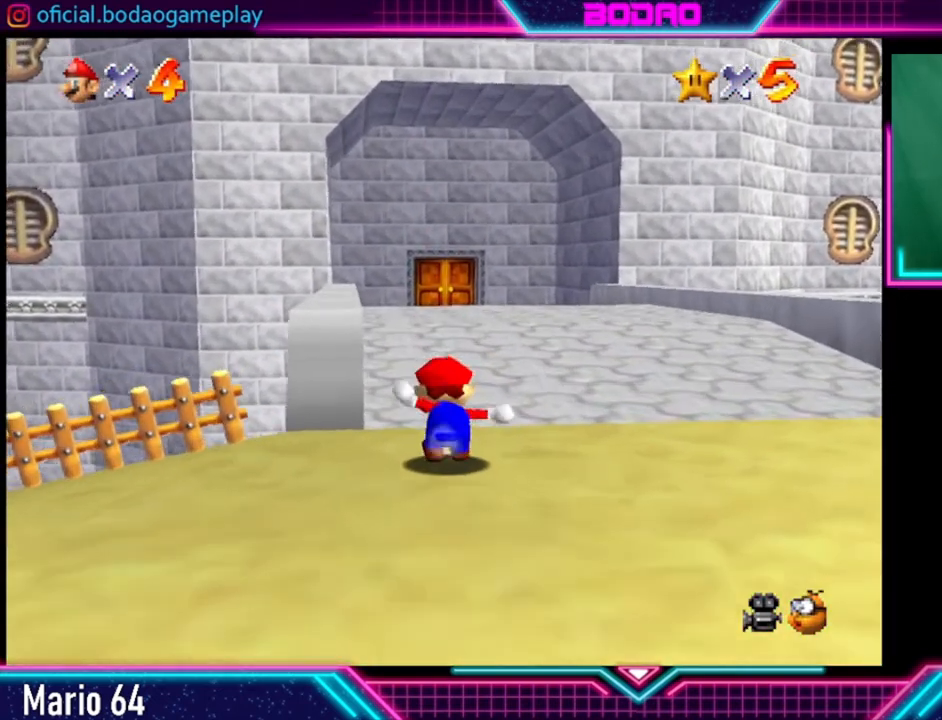
{"buttons": [], "left_stick": "up", "right_stick": "center", "events": [[80, "A", "up"], [80, "R2", "up"]]}
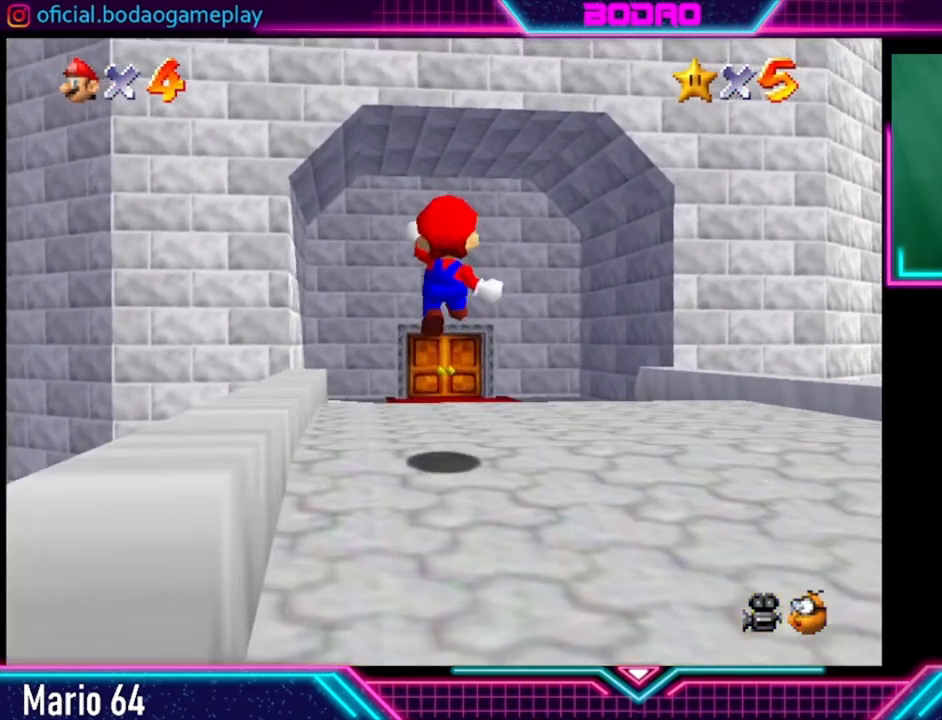
{"buttons": [], "left_stick": "up", "right_stick": "center", "events": []}
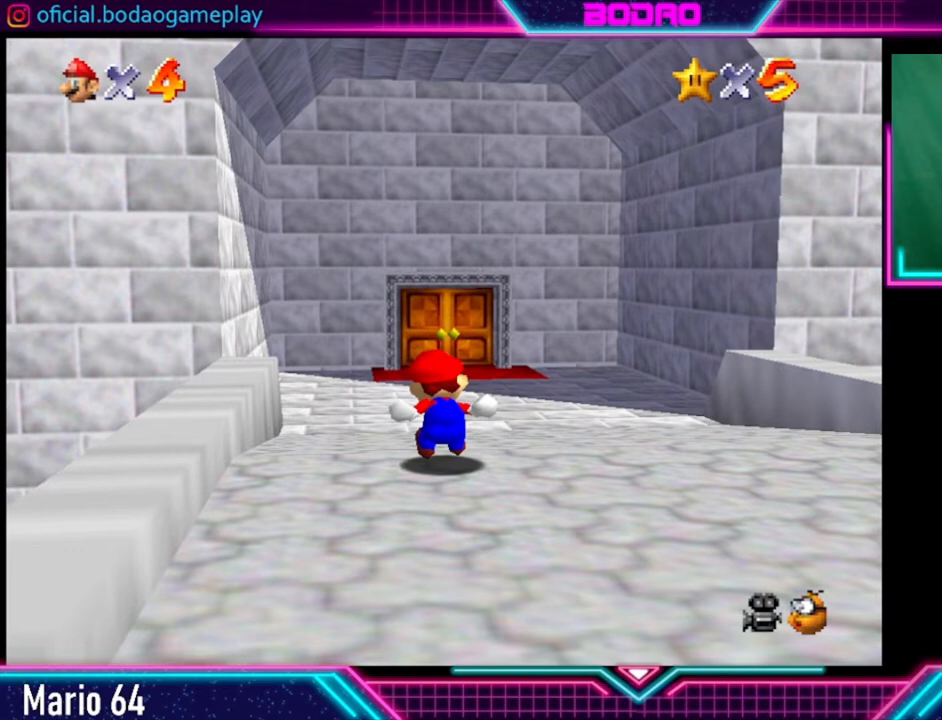
{"buttons": [], "left_stick": "up", "right_stick": "center", "events": [[80, "A", "down"], [80, "R2", "down"], [160, "A", "up"], [160, "R2", "up"]]}
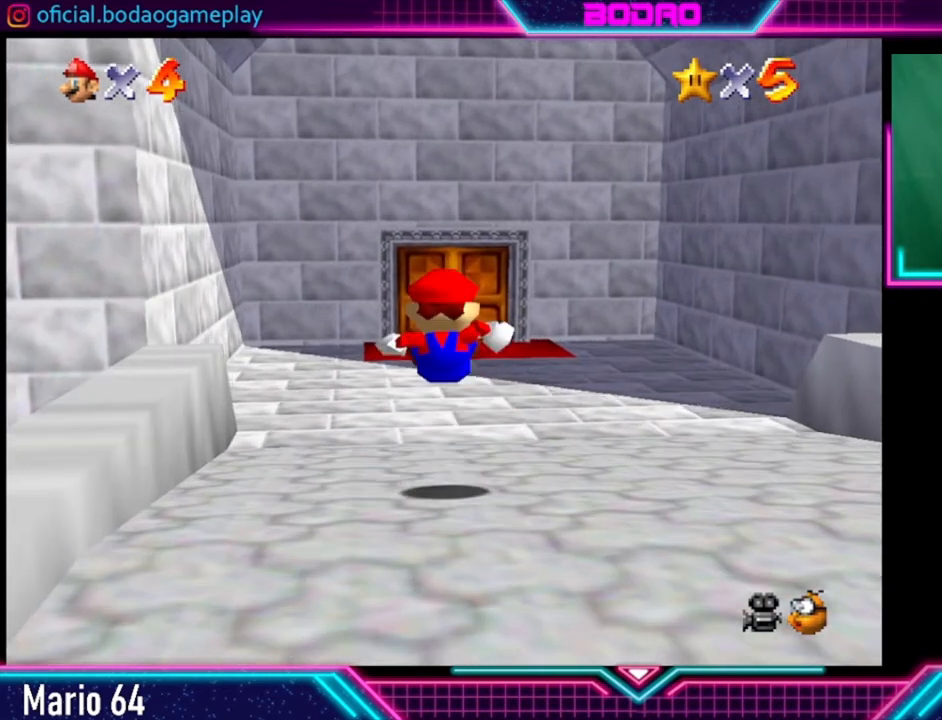
{"buttons": [], "left_stick": "up", "right_stick": "center", "events": []}
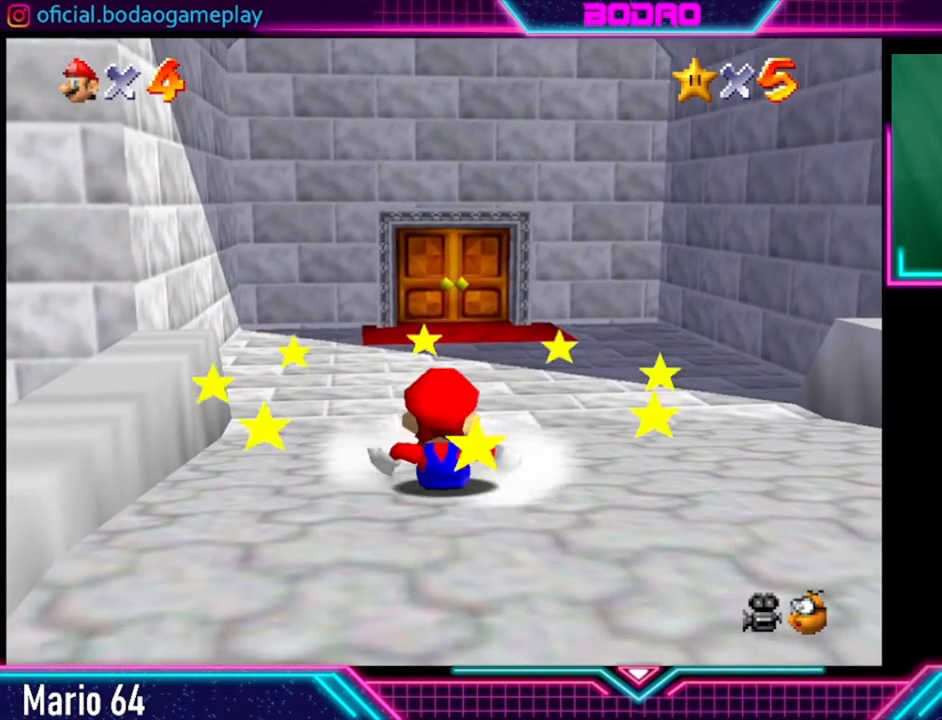
{"buttons": [], "left_stick": "up", "right_stick": "center", "events": []}
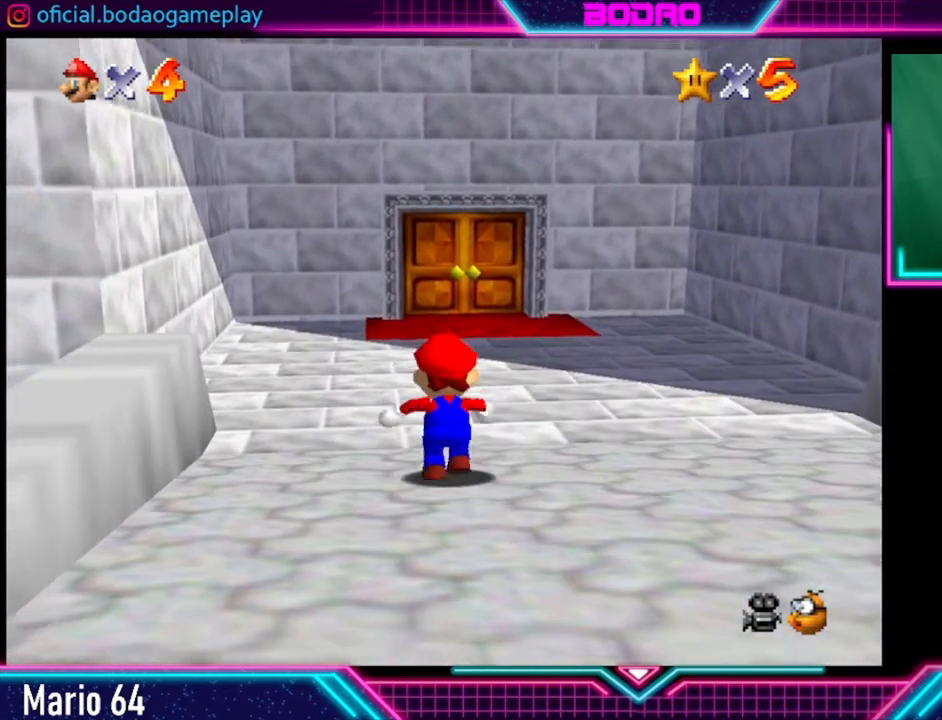
{"buttons": [], "left_stick": "up", "right_stick": "center", "events": []}
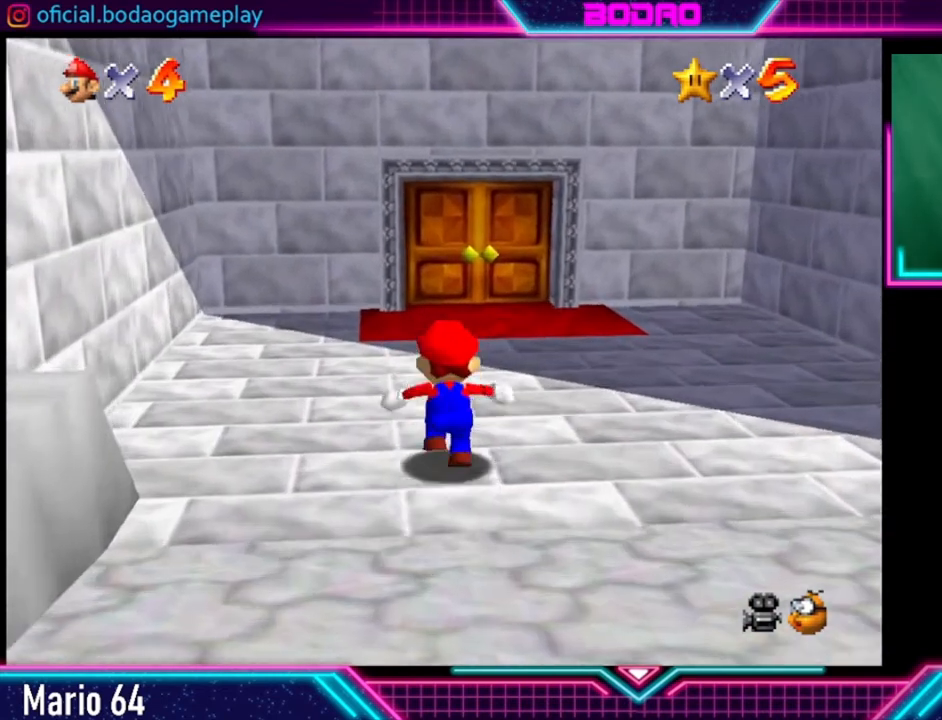
{"buttons": [], "left_stick": "up", "right_stick": "center", "events": []}
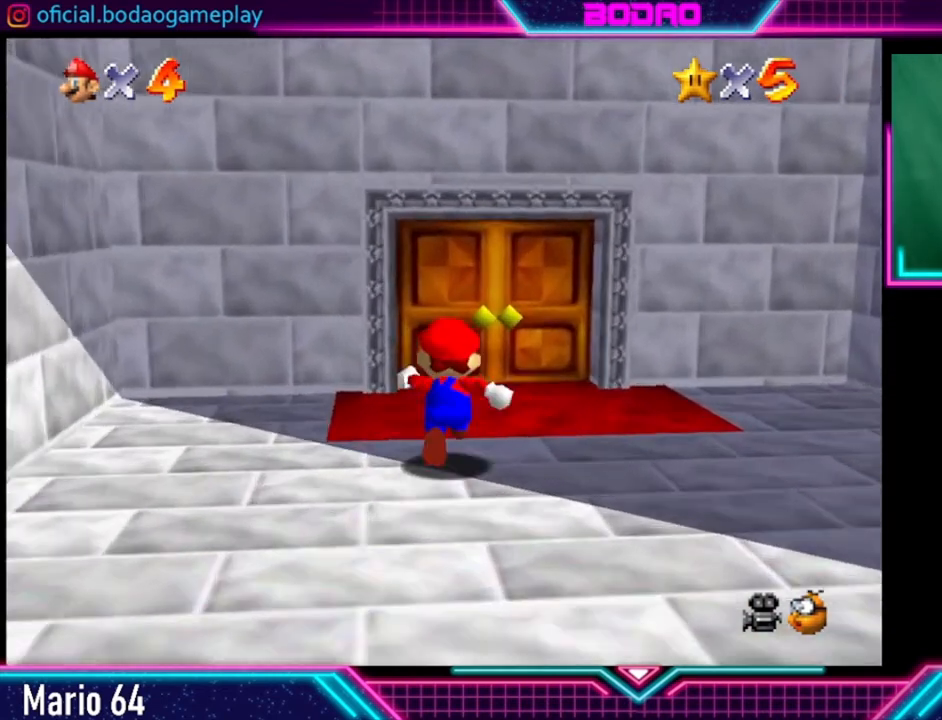
{"buttons": [], "left_stick": "up", "right_stick": "center", "events": []}
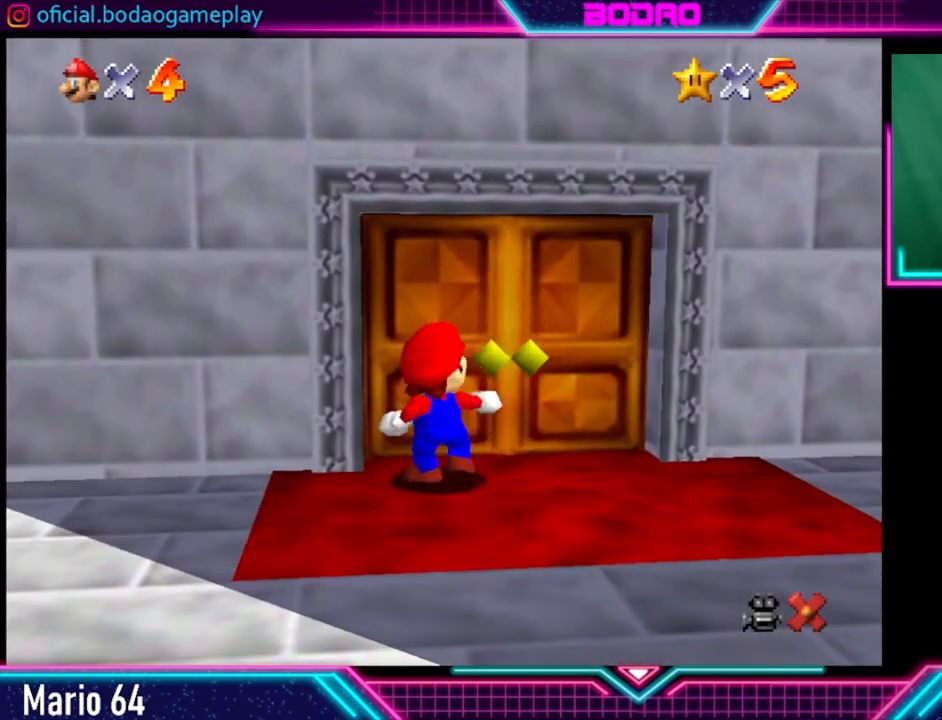
{"buttons": [], "left_stick": "center", "right_stick": "center", "events": [[280, "left_stick", "up-right"], [400, "left_stick", "center"]]}
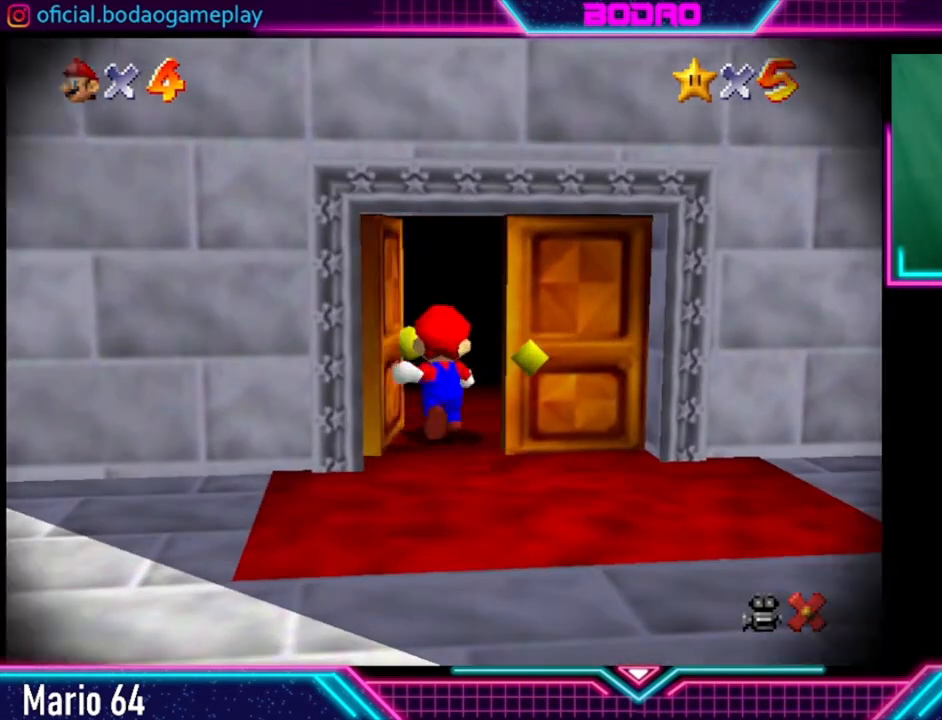
{"buttons": [], "left_stick": "center", "right_stick": "center", "events": []}
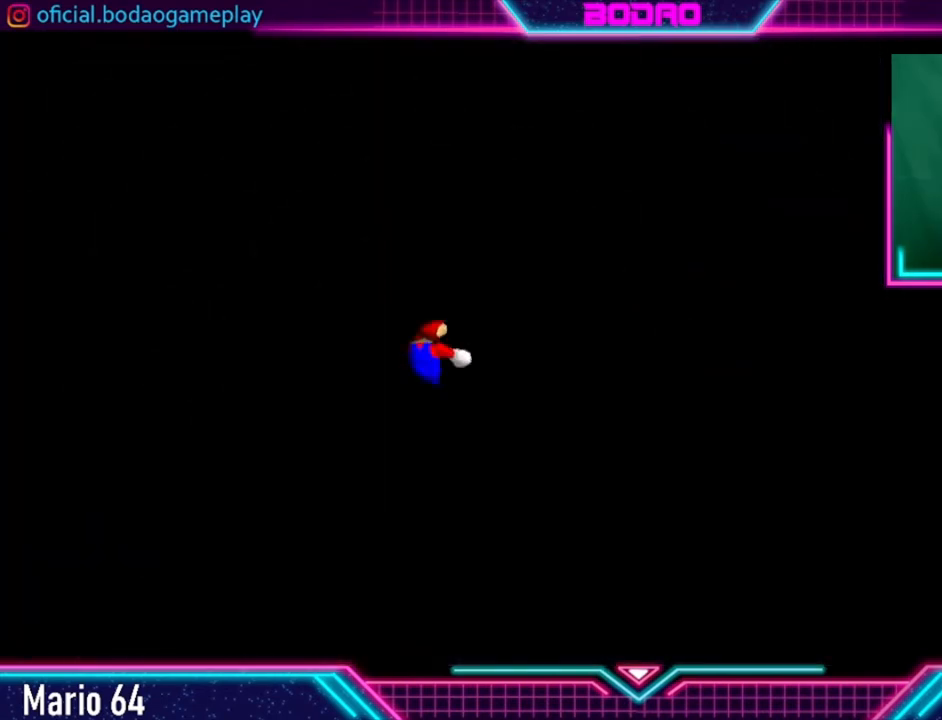
{"buttons": [], "left_stick": "center", "right_stick": "center", "events": []}
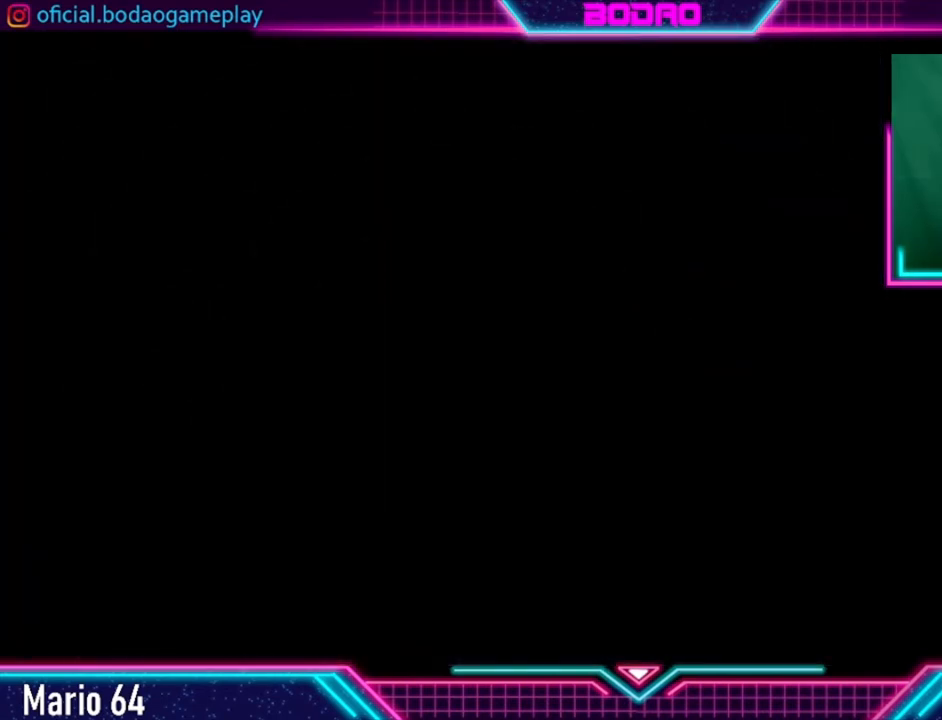
{"buttons": [], "left_stick": "center", "right_stick": "center", "events": []}
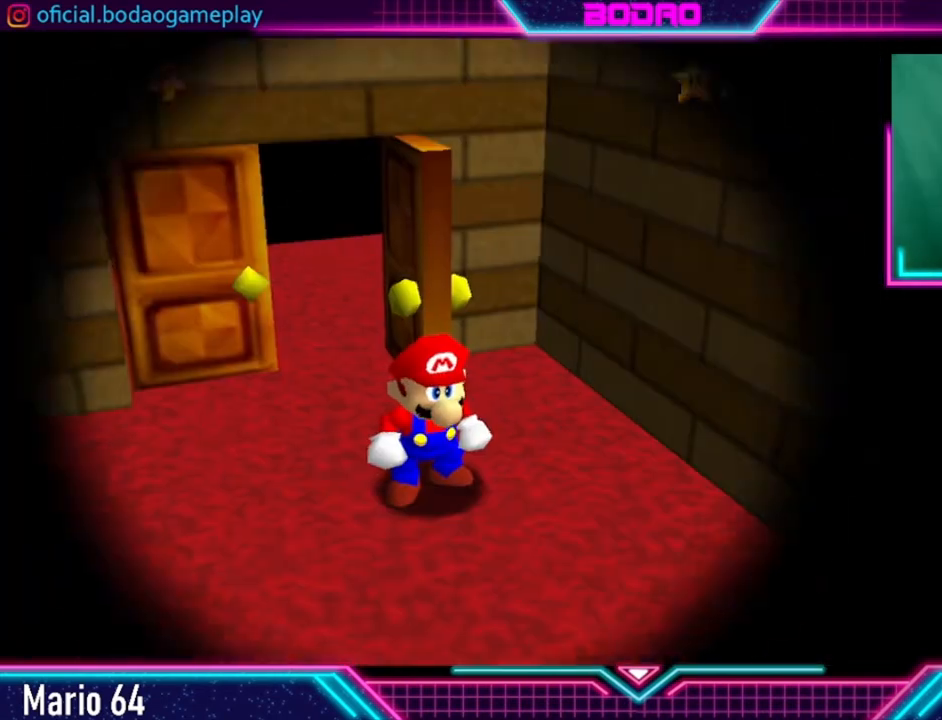
{"buttons": [], "left_stick": "center", "right_stick": "center", "events": []}
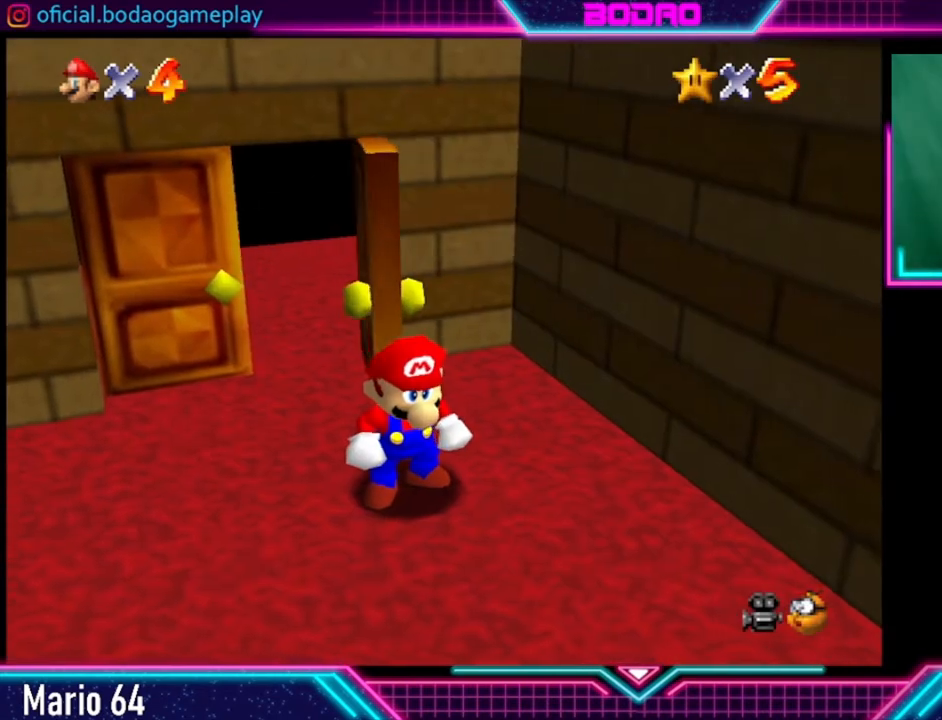
{"buttons": [], "left_stick": "down-right", "right_stick": "center", "events": [[160, "left_stick", "down-right"]]}
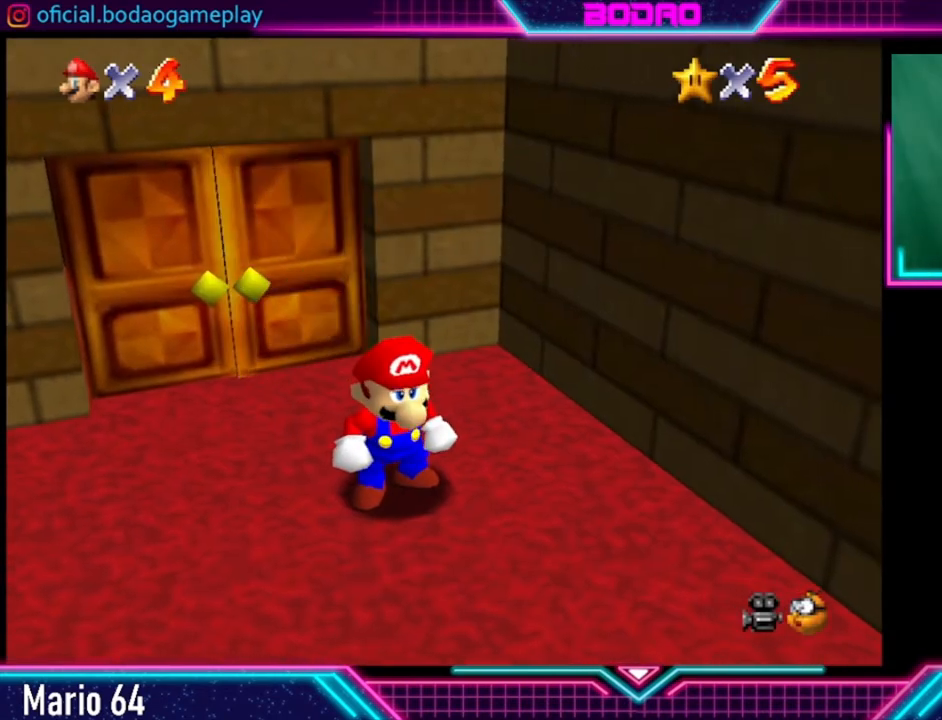
{"buttons": [], "left_stick": "down-right", "right_stick": "center", "events": []}
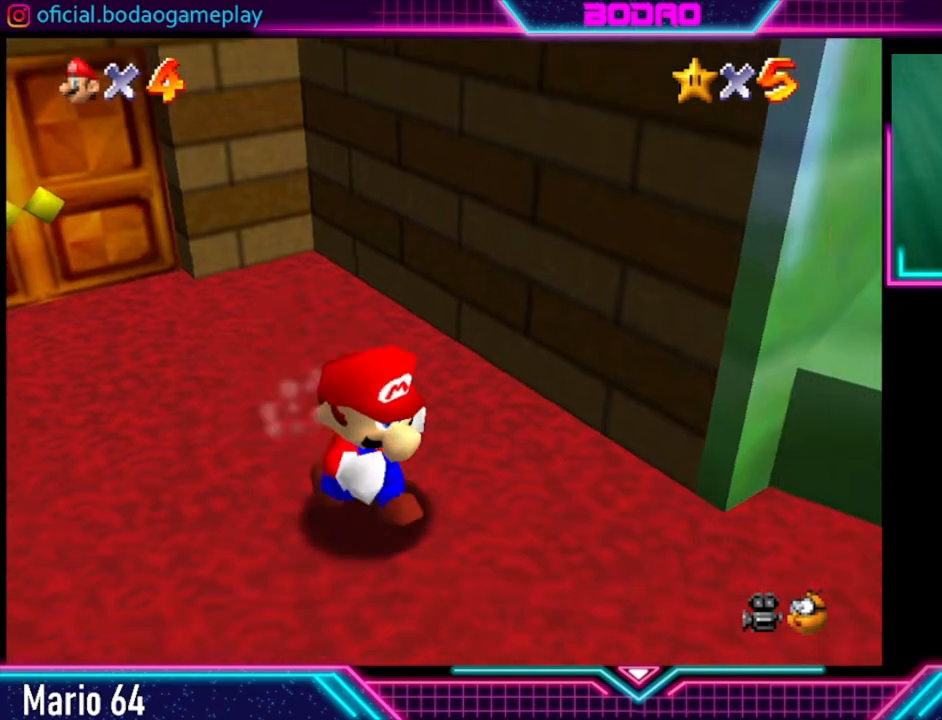
{"buttons": [], "left_stick": "right", "right_stick": "center", "events": [[440, "left_stick", "right"]]}
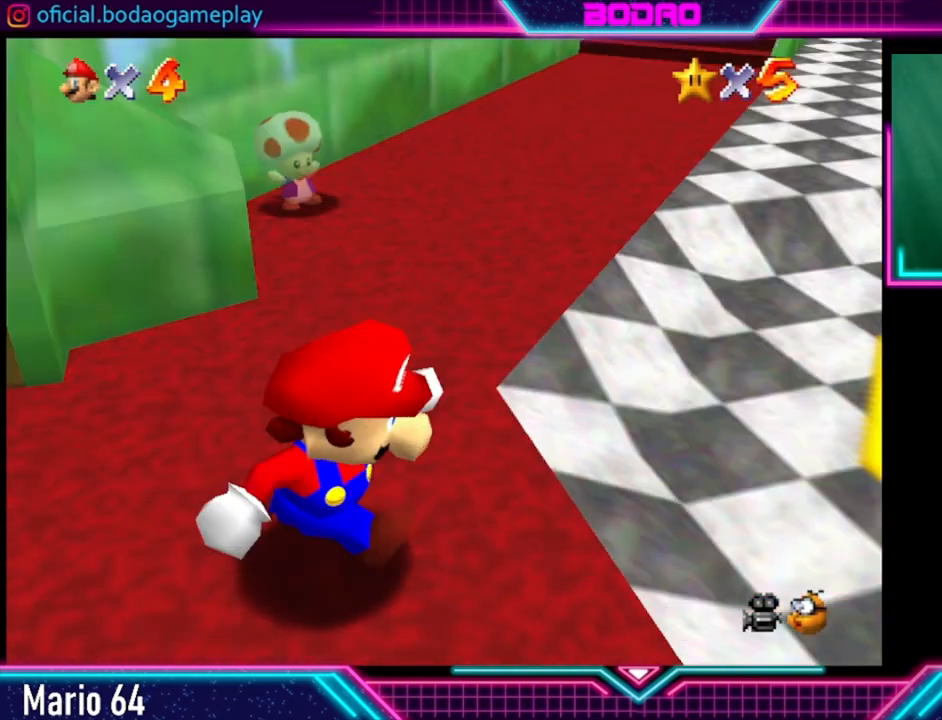
{"buttons": [], "left_stick": "center", "right_stick": "center", "events": [[120, "left_stick", "up-right"], [520, "left_stick", "center"]]}